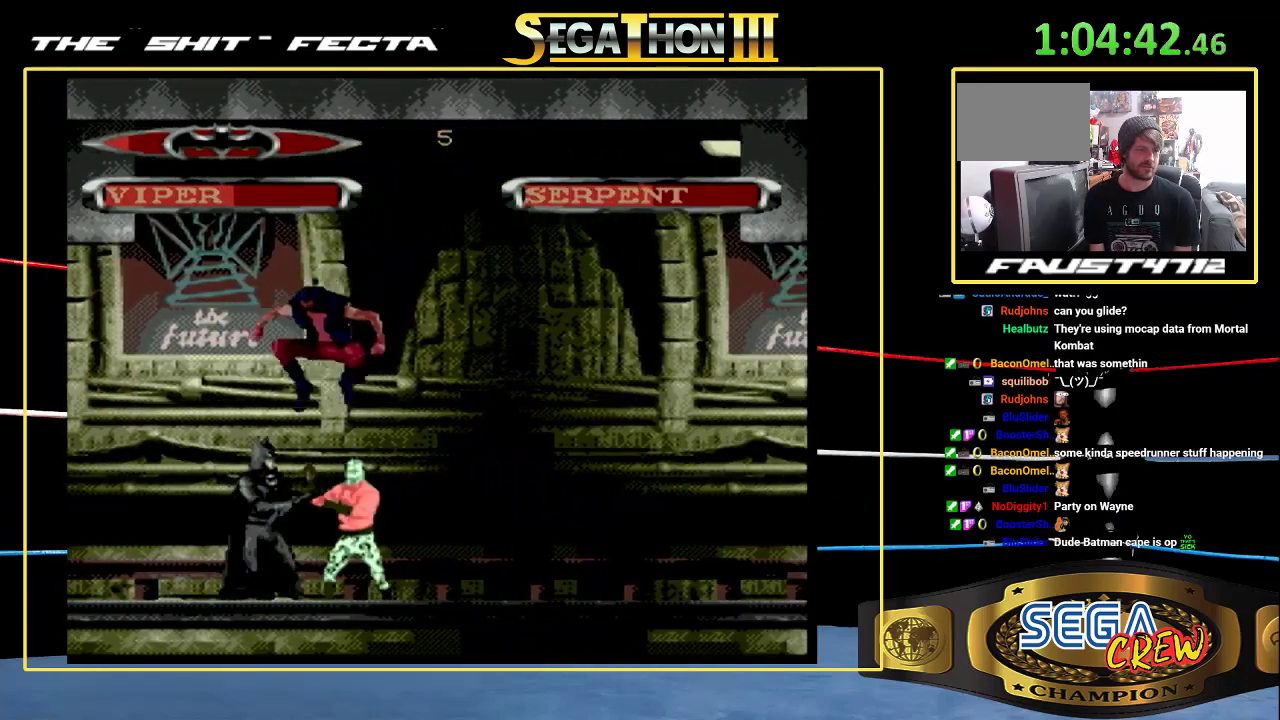
Gameplay with a controller (Xbox layout); each line is a JSON object with the inputs held at the frame after it. "events" lists button and stick changes between this image and that frame as [ms after this image, input, new state], when the widget could be followed in between. Not read: L1 L2 L3 R1 R2 R3.
{"buttons": ["B", "DPAD_RIGHT"], "events": [[100, "DPAD_RIGHT", "down"], [150, "DPAD_RIGHT", "up"], [200, "DPAD_RIGHT", "down"], [250, "B", "down"], [283, "DPAD_DOWN", "down"], [500, "DPAD_DOWN", "up"]]}
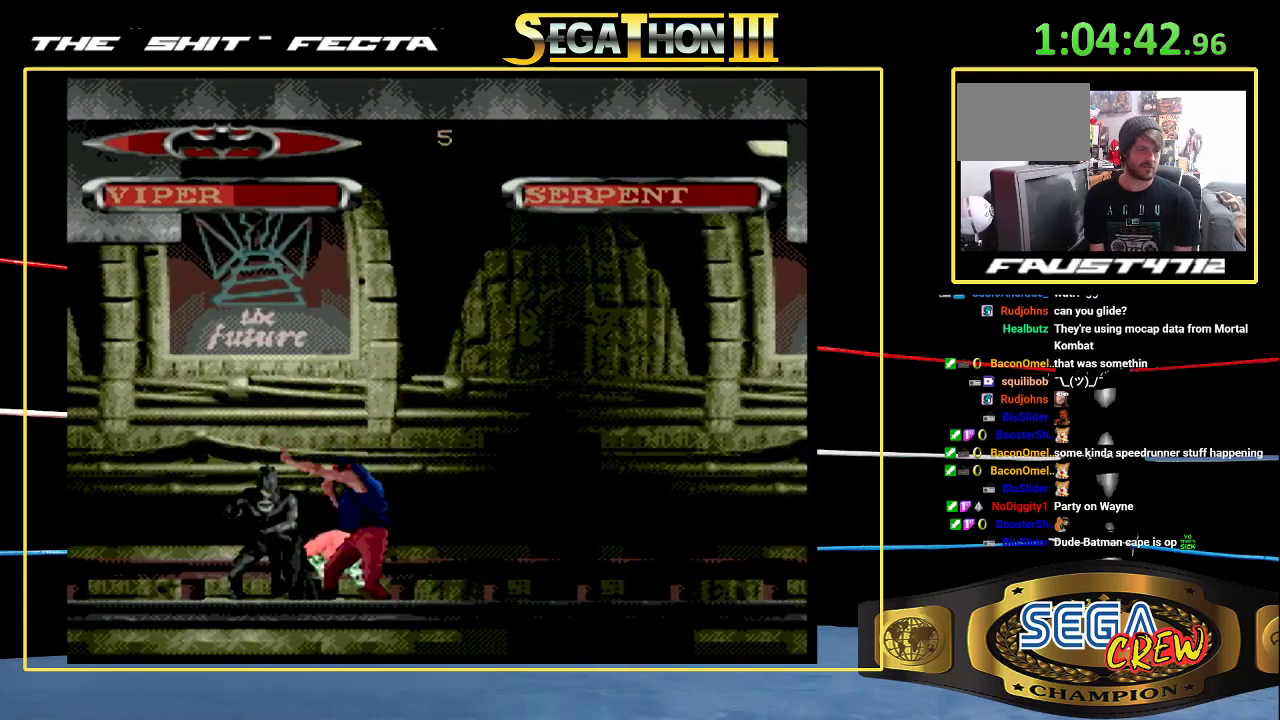
{"buttons": ["B", "DPAD_DOWN", "DPAD_RIGHT"], "events": [[17, "B", "up"], [17, "DPAD_RIGHT", "up"], [133, "DPAD_RIGHT", "down"], [200, "DPAD_RIGHT", "up"], [283, "DPAD_RIGHT", "down"], [367, "B", "down"], [383, "DPAD_DOWN", "down"]]}
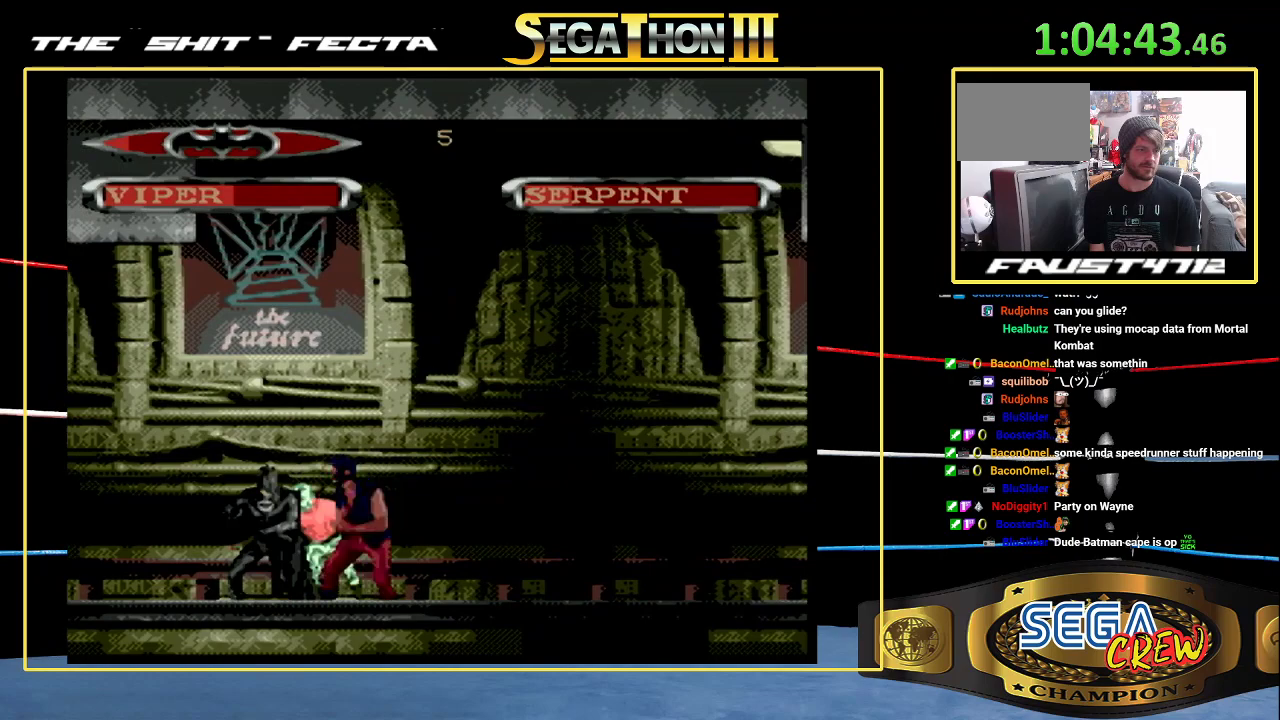
{"buttons": ["B", "DPAD_DOWN", "DPAD_RIGHT"], "events": [[133, "DPAD_DOWN", "up"], [167, "B", "up"], [167, "DPAD_RIGHT", "up"], [250, "DPAD_RIGHT", "down"], [333, "DPAD_RIGHT", "up"], [400, "DPAD_RIGHT", "down"], [483, "B", "down"], [500, "DPAD_DOWN", "down"]]}
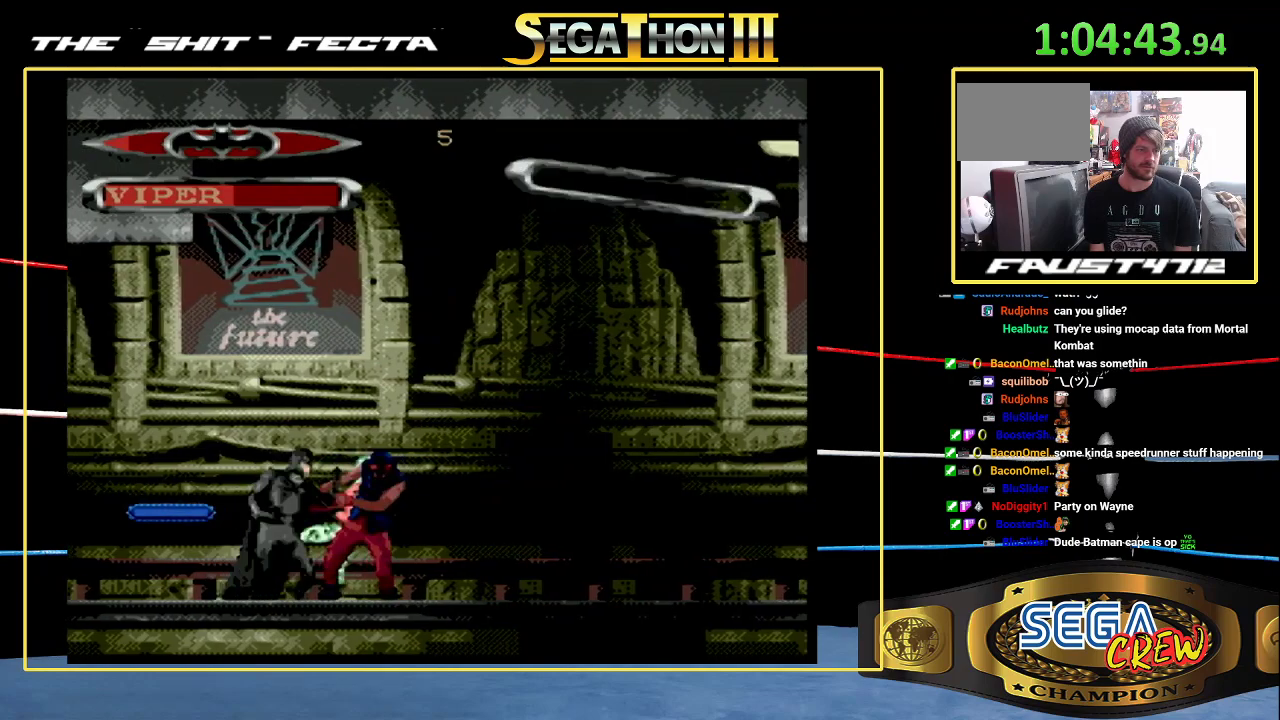
{"buttons": [], "events": [[250, "DPAD_DOWN", "up"], [283, "B", "up"], [283, "DPAD_RIGHT", "up"], [367, "DPAD_RIGHT", "down"], [467, "DPAD_RIGHT", "up"]]}
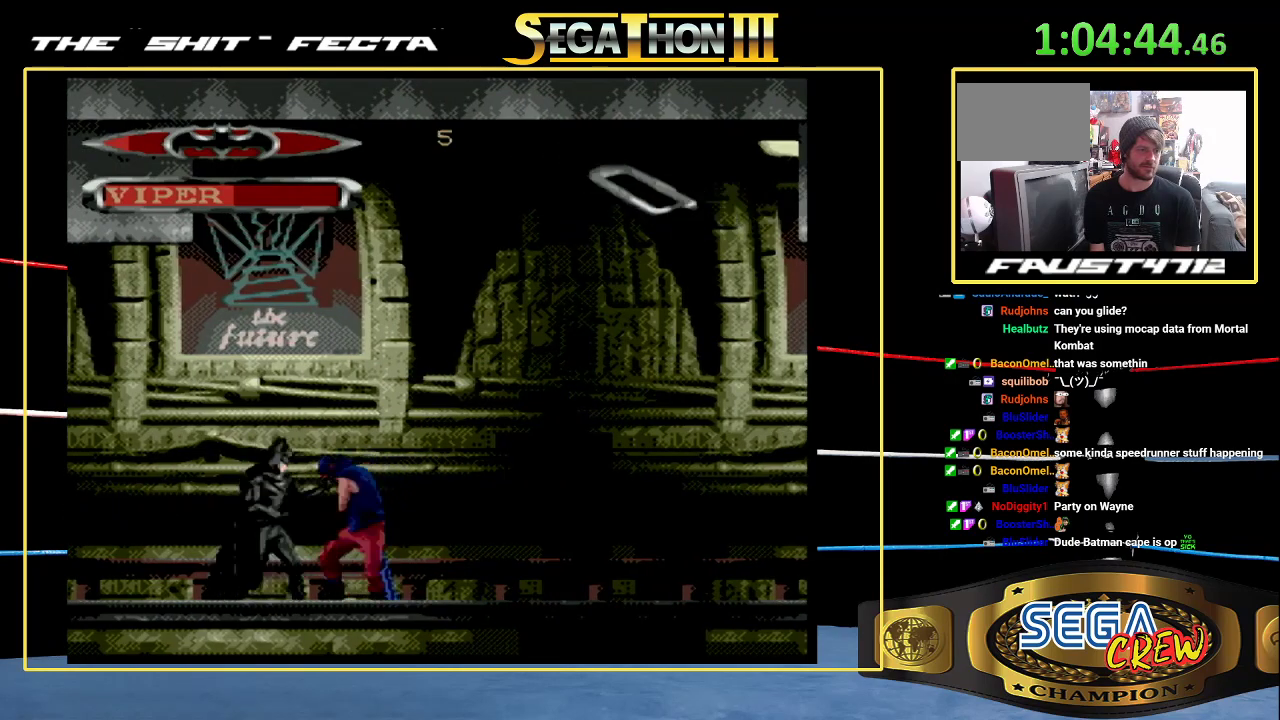
{"buttons": ["DPAD_RIGHT"], "events": [[17, "DPAD_RIGHT", "down"], [67, "B", "down"], [100, "DPAD_DOWN", "down"], [317, "DPAD_DOWN", "up"], [350, "B", "up"], [350, "DPAD_RIGHT", "up"], [450, "DPAD_RIGHT", "down"]]}
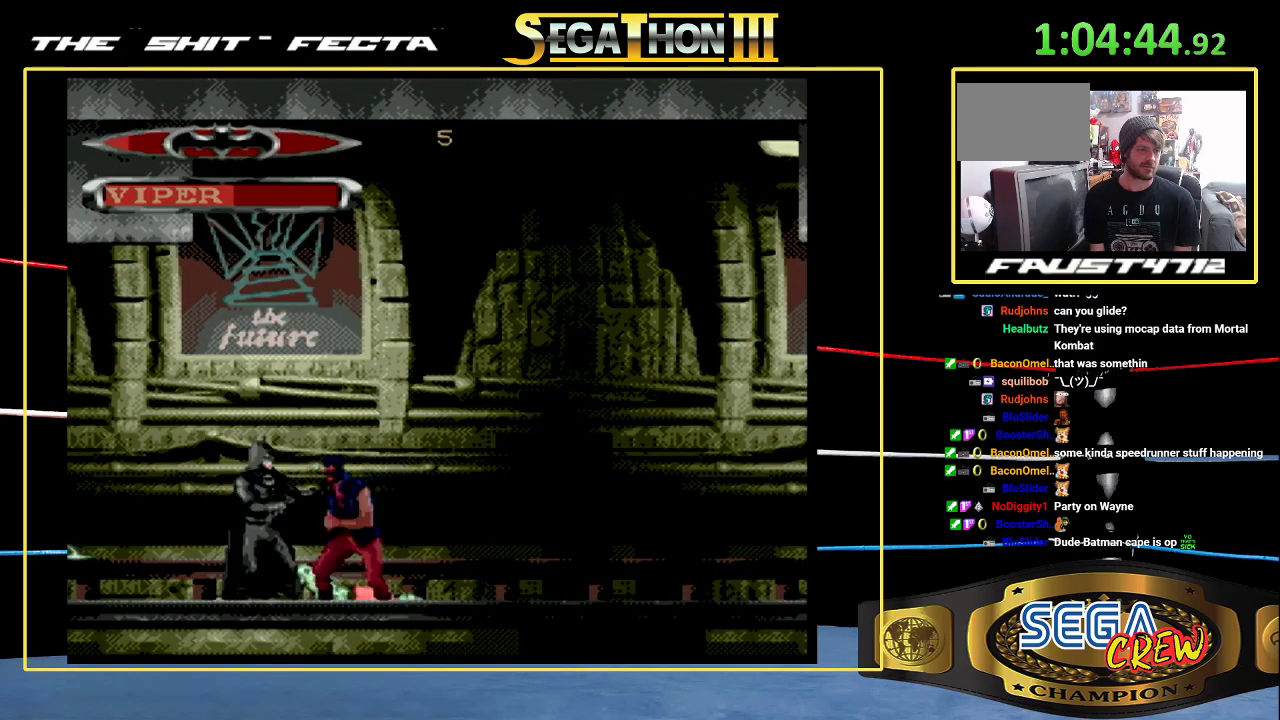
{"buttons": ["DPAD_RIGHT"], "events": [[50, "DPAD_RIGHT", "up"], [100, "DPAD_RIGHT", "down"], [250, "B", "down"], [317, "DPAD_DOWN", "down"], [500, "B", "up"], [500, "DPAD_DOWN", "up"]]}
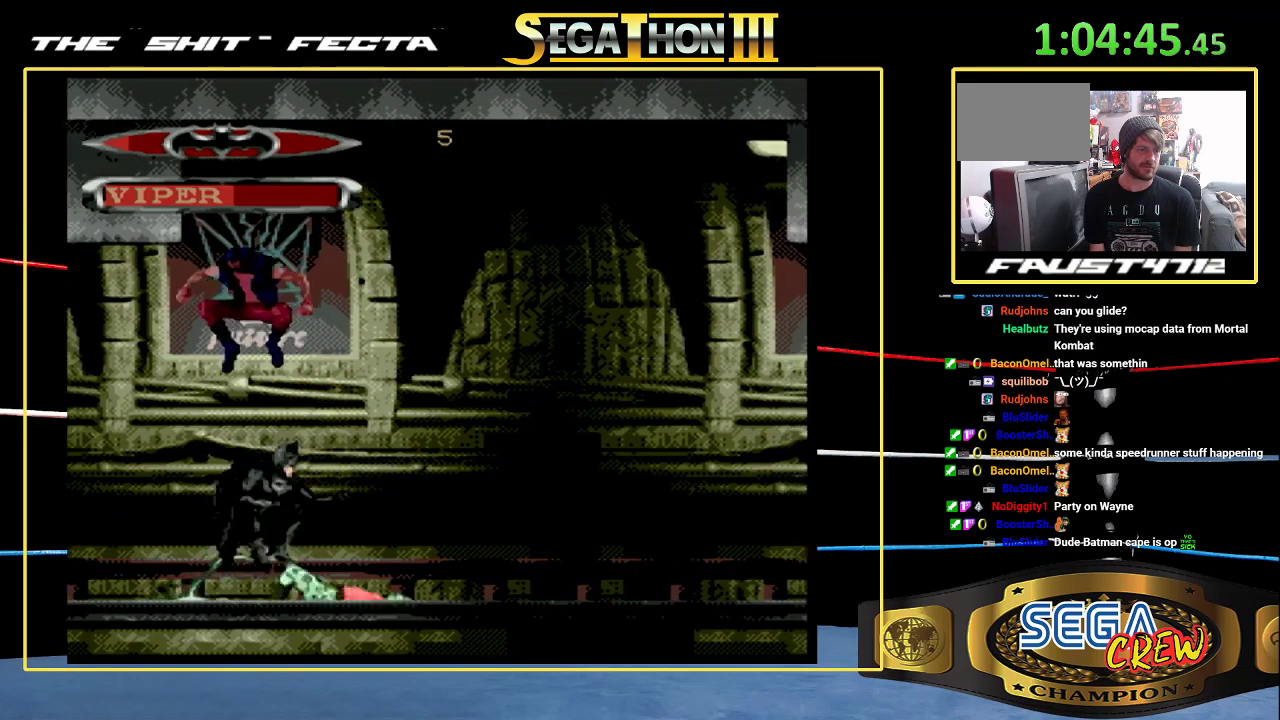
{"buttons": [], "events": [[17, "DPAD_RIGHT", "up"], [50, "DPAD_UP", "down"], [367, "DPAD_UP", "up"]]}
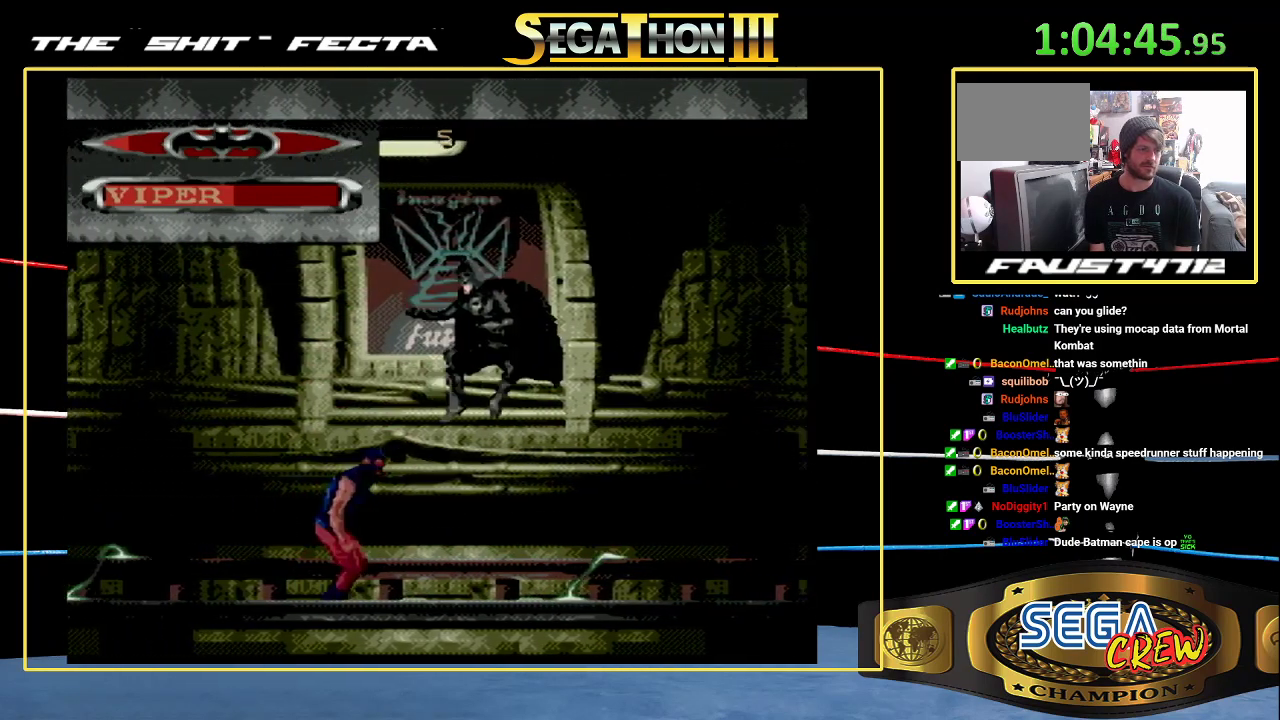
{"buttons": [], "events": []}
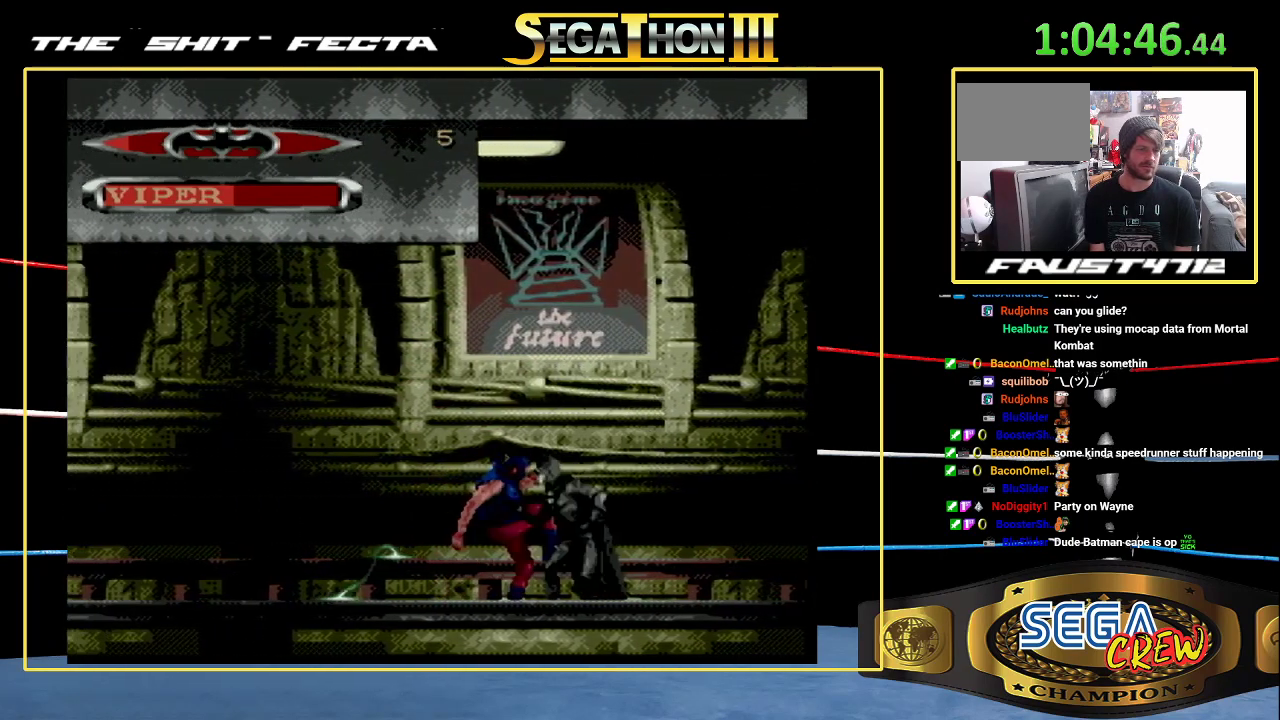
{"buttons": ["DPAD_UP"], "events": [[17, "DPAD_LEFT", "down"], [67, "B", "down"], [83, "DPAD_DOWN", "down"], [283, "B", "up"], [283, "DPAD_DOWN", "up"], [283, "DPAD_LEFT", "up"], [433, "DPAD_UP", "down"]]}
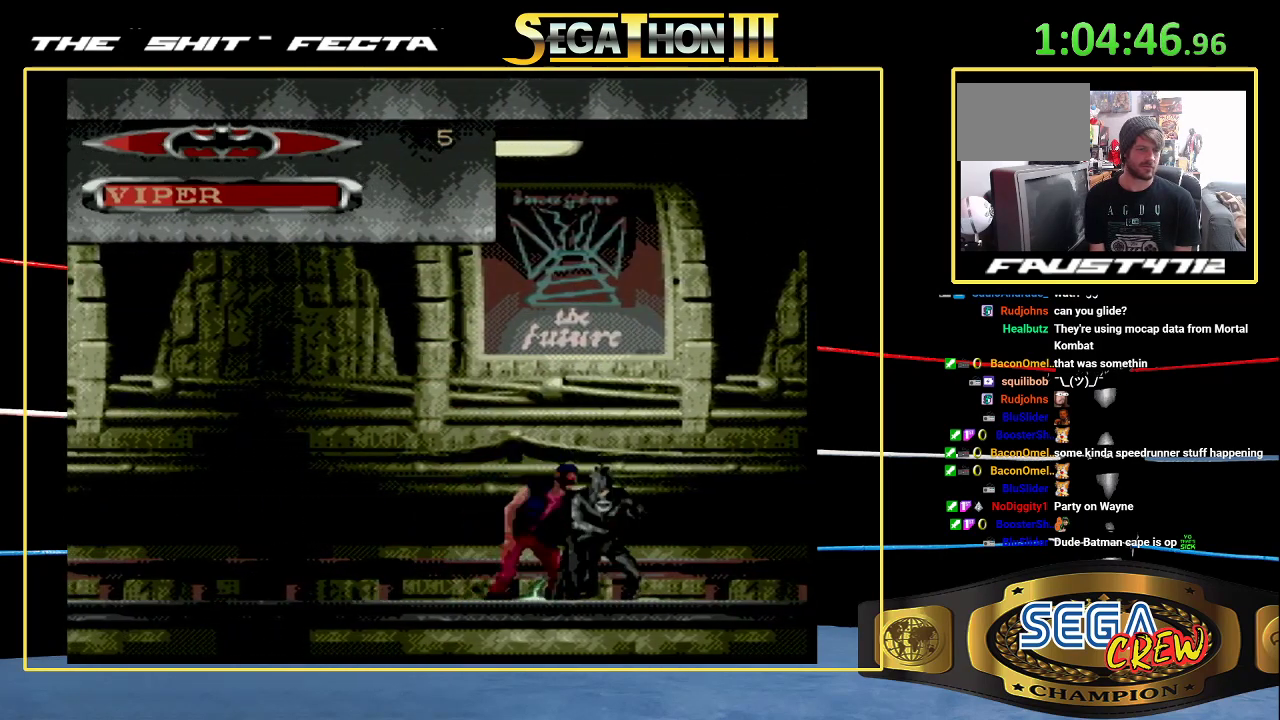
{"buttons": ["DPAD_UP"], "events": []}
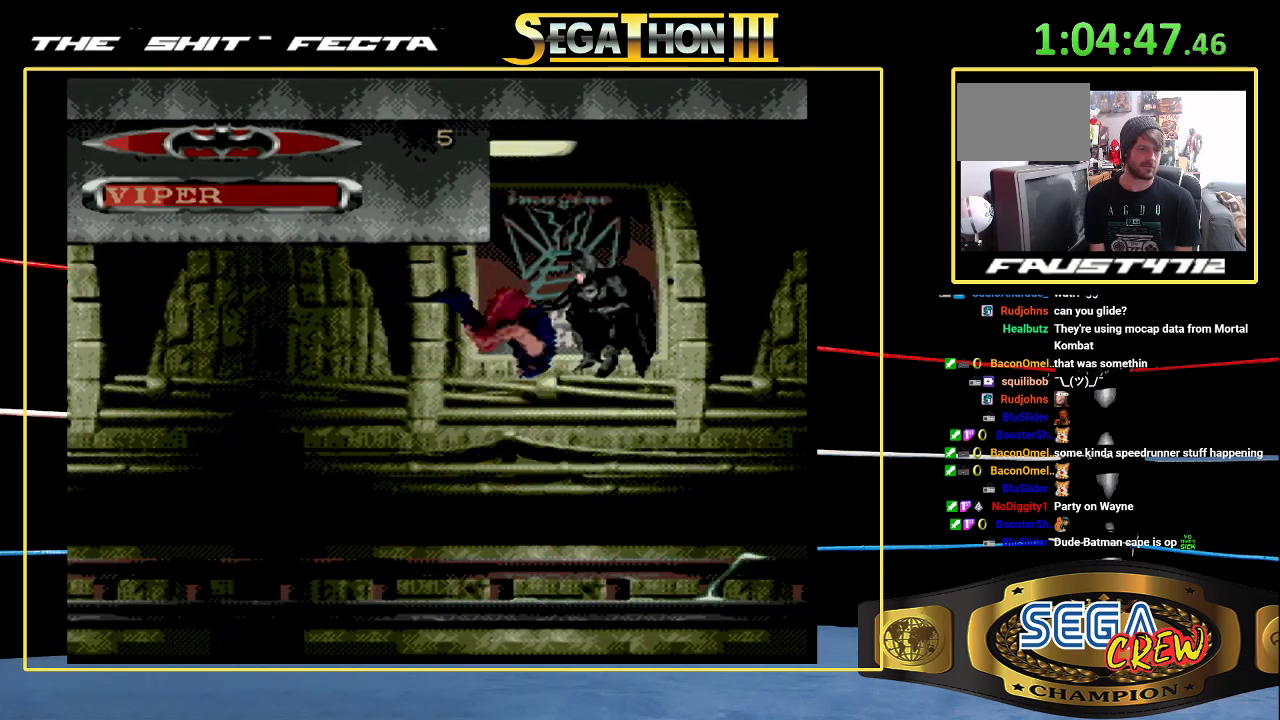
{"buttons": [], "events": [[17, "DPAD_UP", "up"]]}
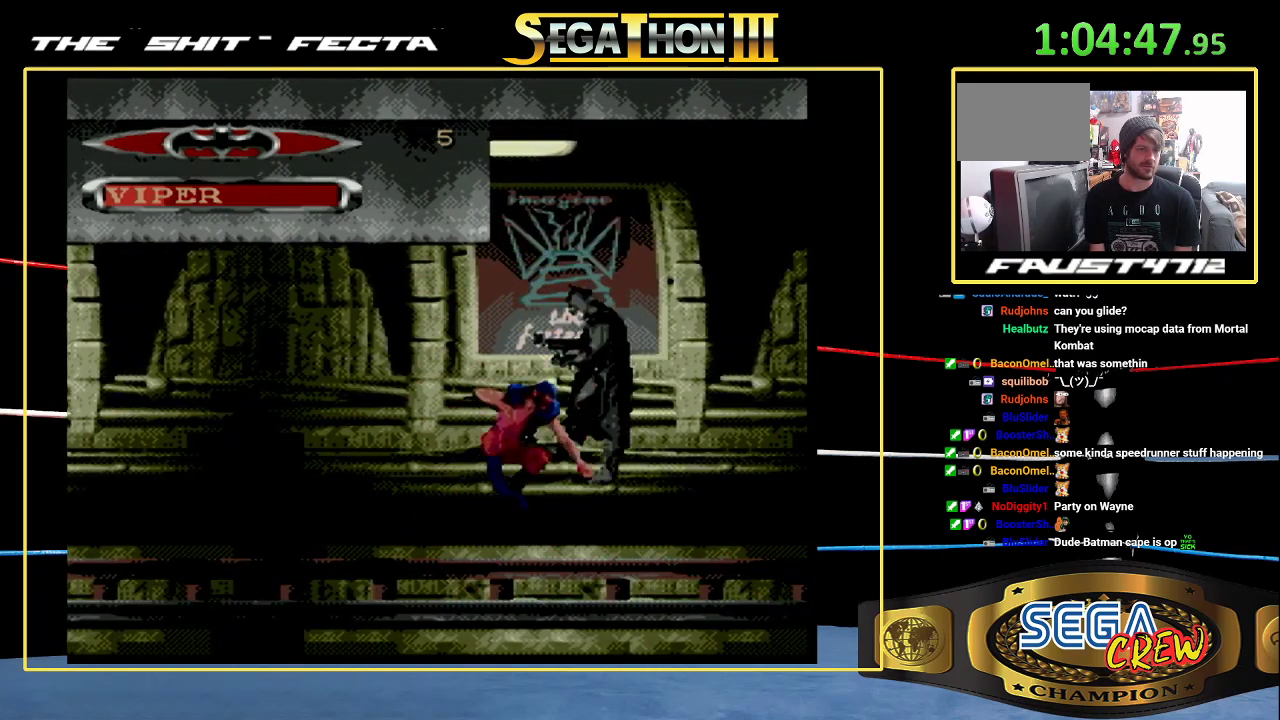
{"buttons": [], "events": [[67, "DPAD_LEFT", "down"], [117, "DPAD_LEFT", "up"], [183, "DPAD_LEFT", "down"], [417, "DPAD_LEFT", "up"]]}
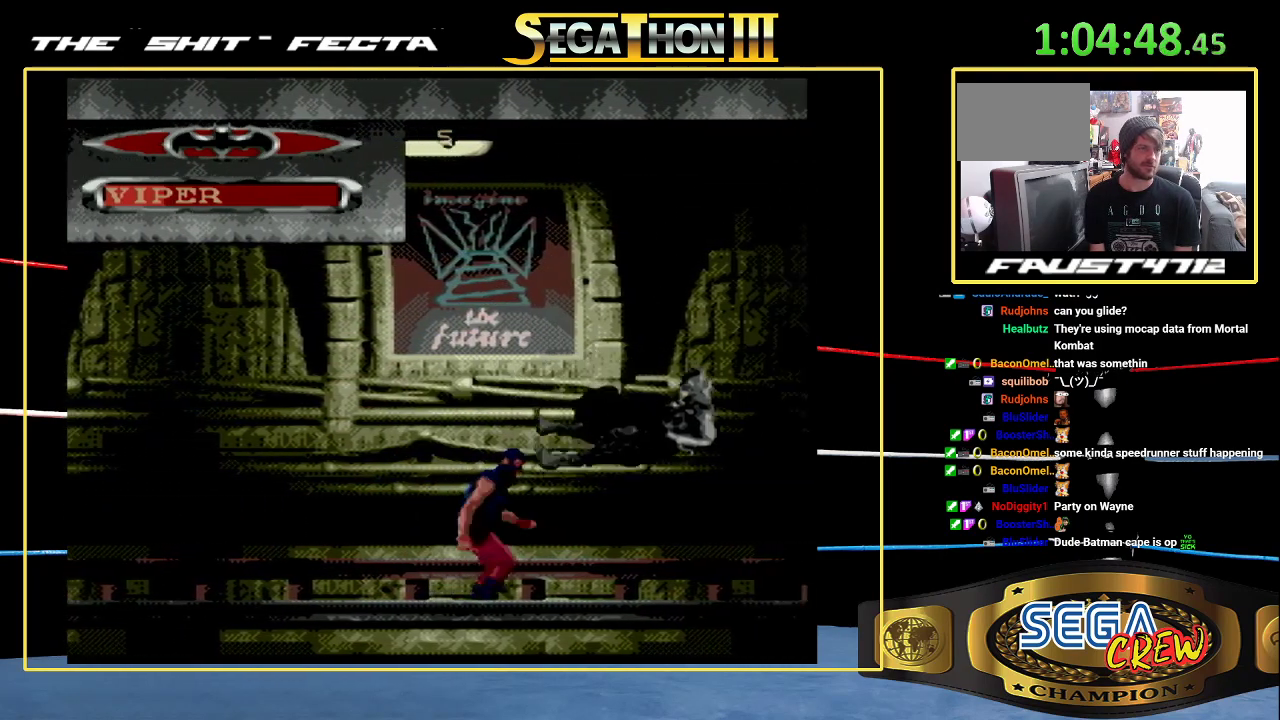
{"buttons": [], "events": []}
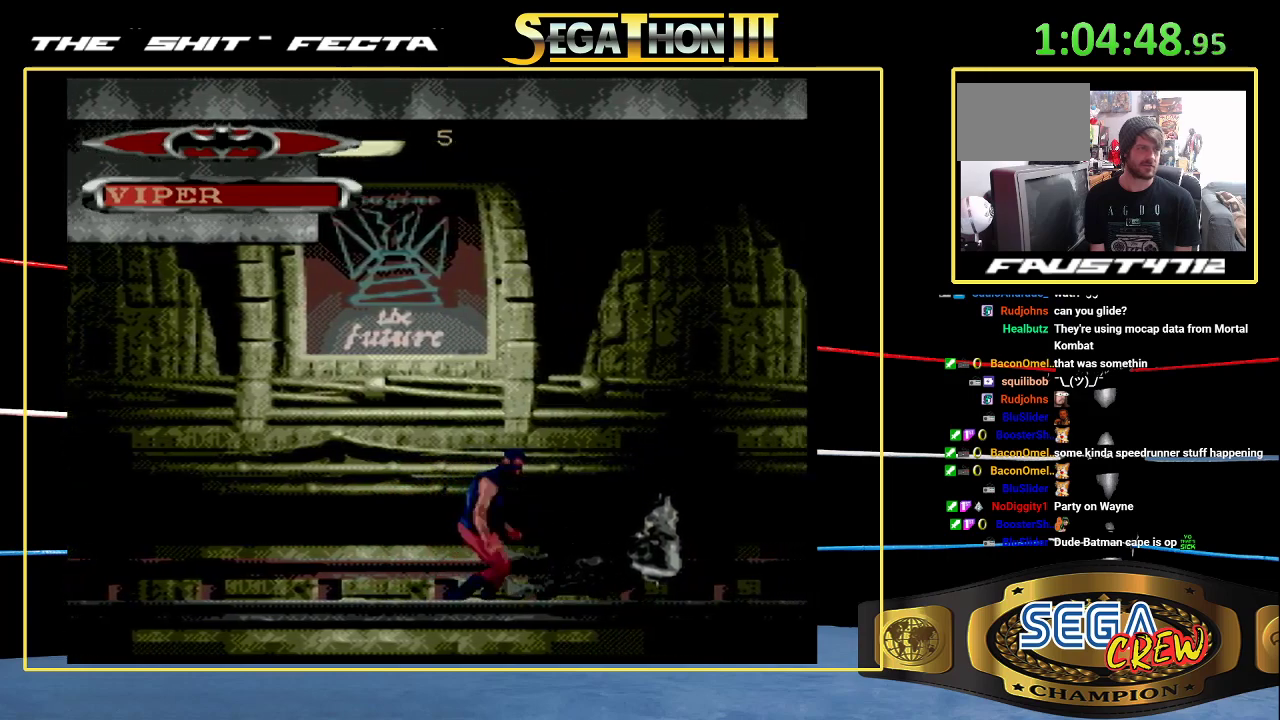
{"buttons": [], "events": []}
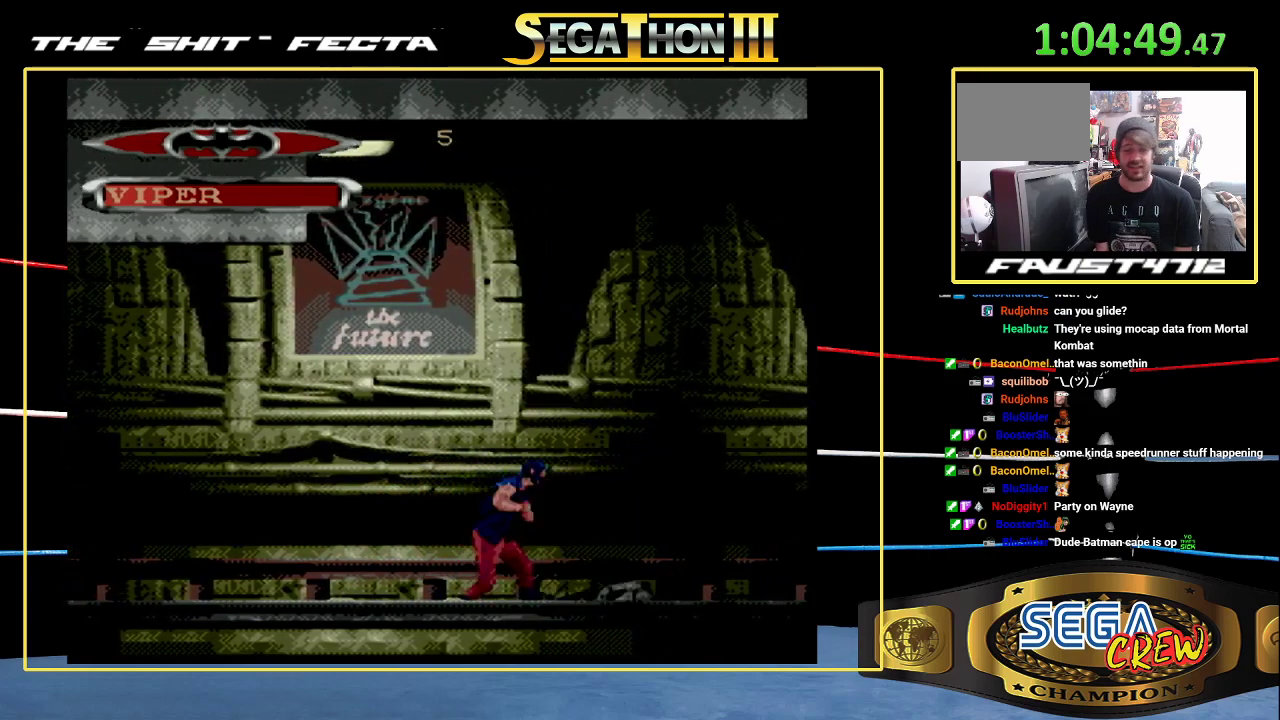
{"buttons": [], "events": []}
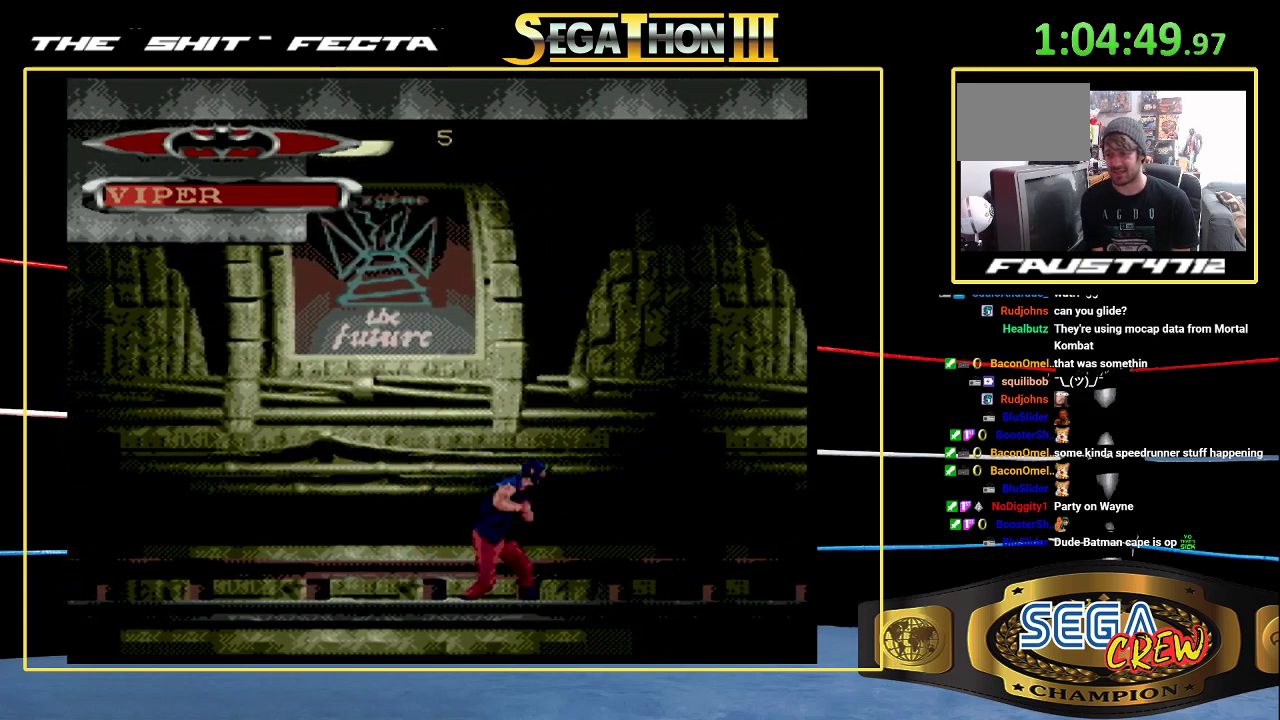
{"buttons": [], "events": []}
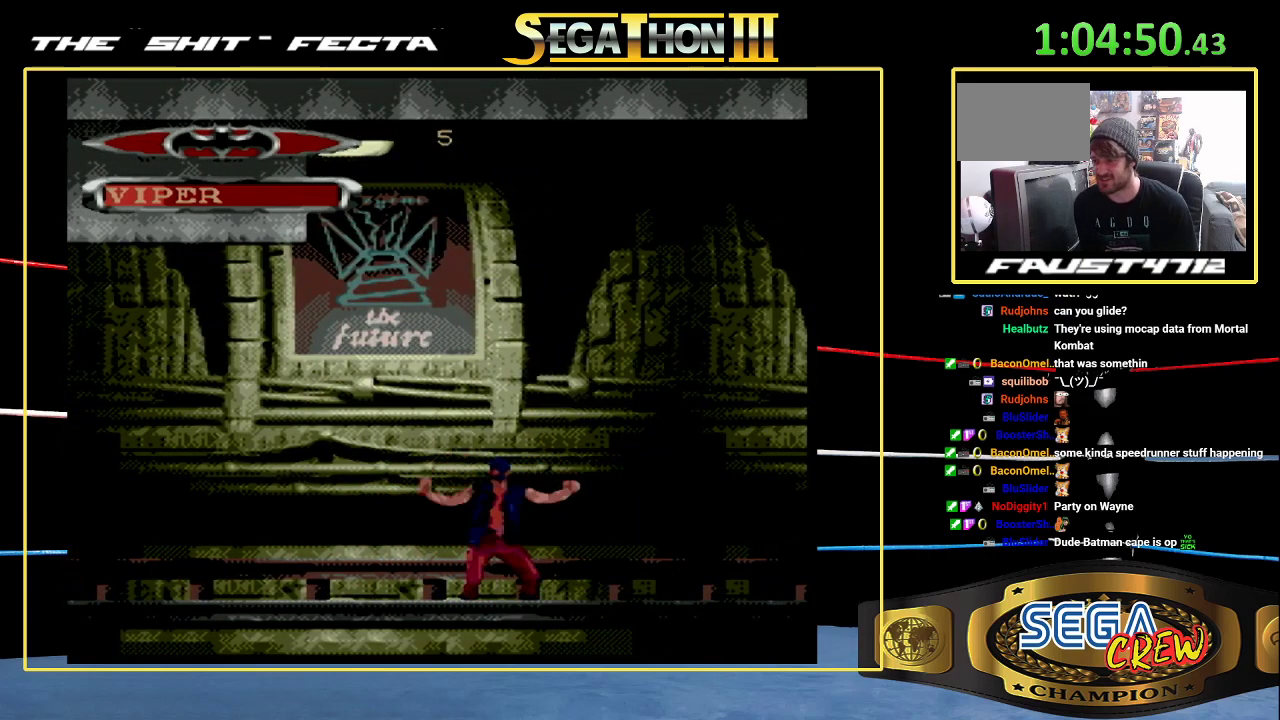
{"buttons": [], "events": []}
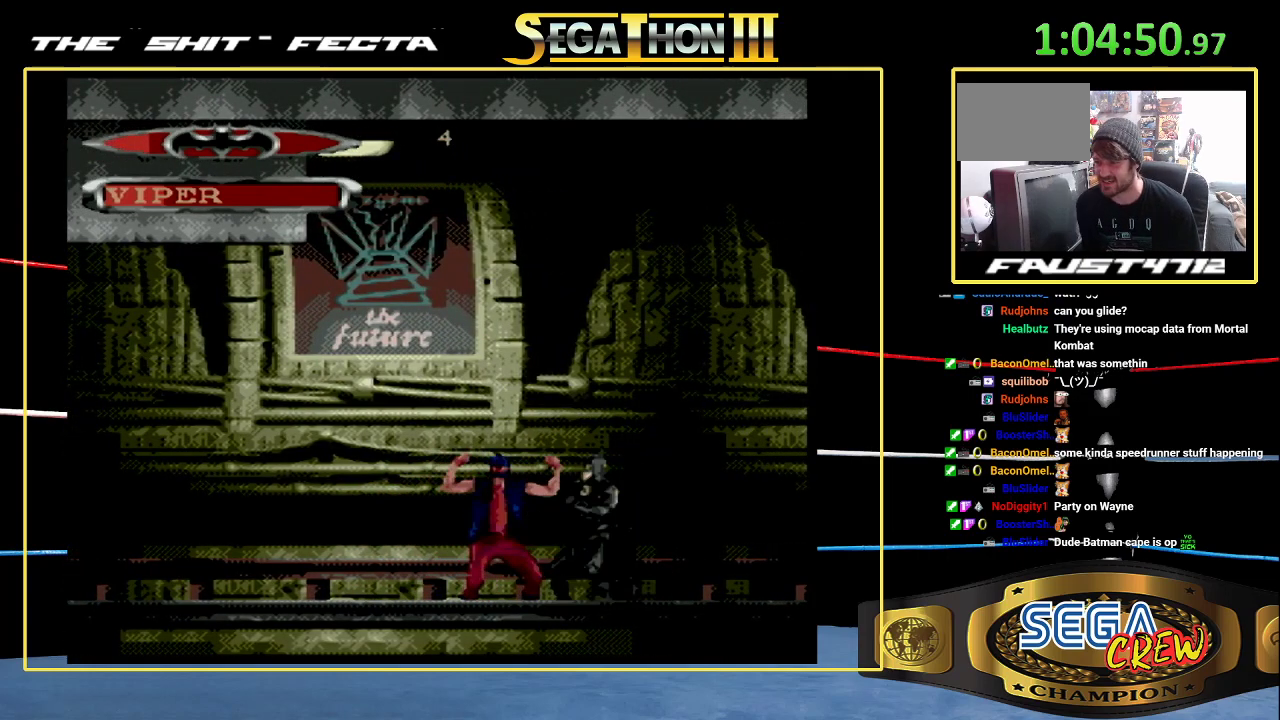
{"buttons": ["B", "DPAD_LEFT"], "events": [[300, "DPAD_LEFT", "down"], [367, "DPAD_LEFT", "up"], [417, "DPAD_LEFT", "down"], [433, "B", "down"]]}
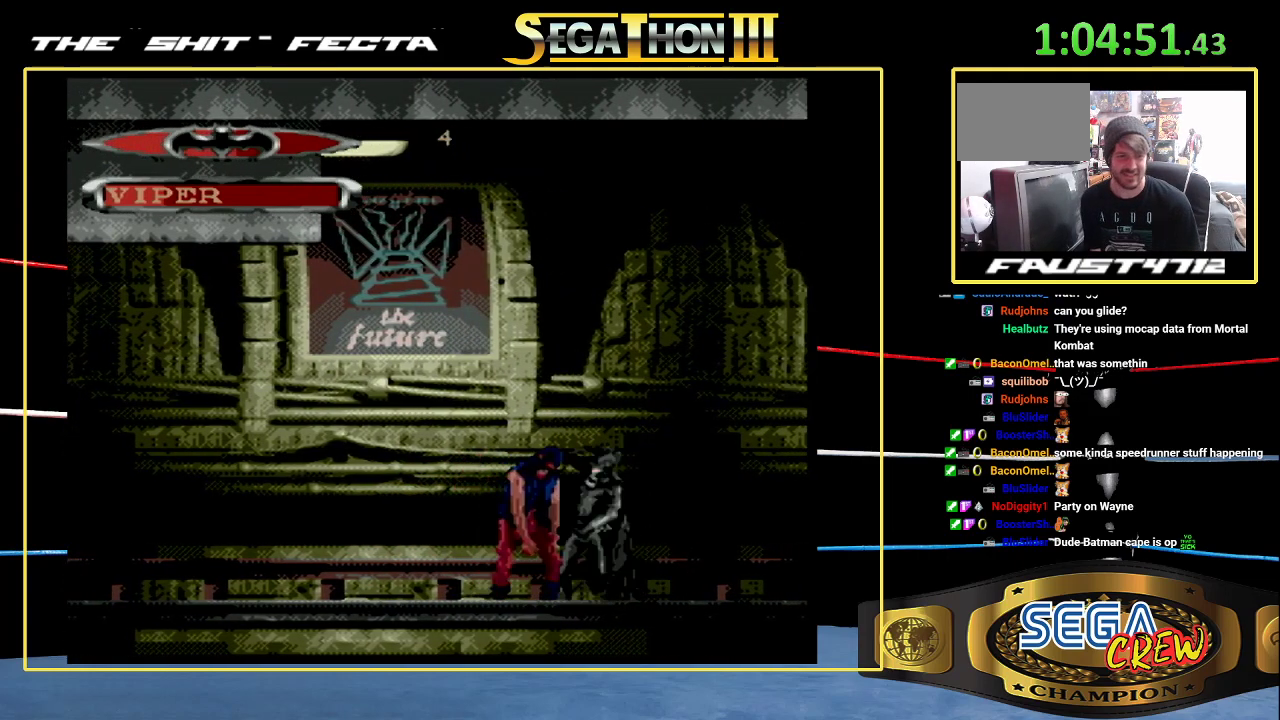
{"buttons": [], "events": [[233, "B", "up"], [233, "DPAD_LEFT", "up"], [333, "DPAD_LEFT", "down"], [433, "DPAD_LEFT", "up"]]}
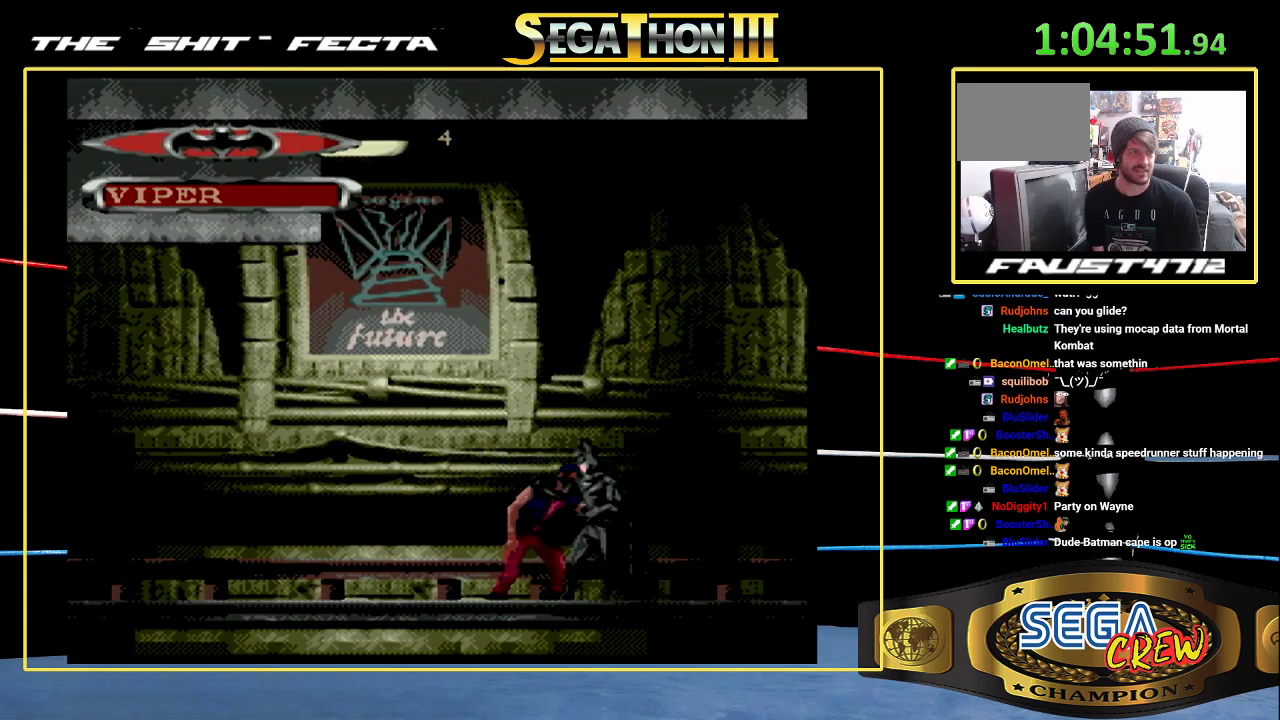
{"buttons": [], "events": [[17, "DPAD_LEFT", "down"], [117, "B", "down"], [150, "DPAD_DOWN", "down"], [317, "DPAD_DOWN", "up"], [383, "B", "up"], [383, "DPAD_LEFT", "up"]]}
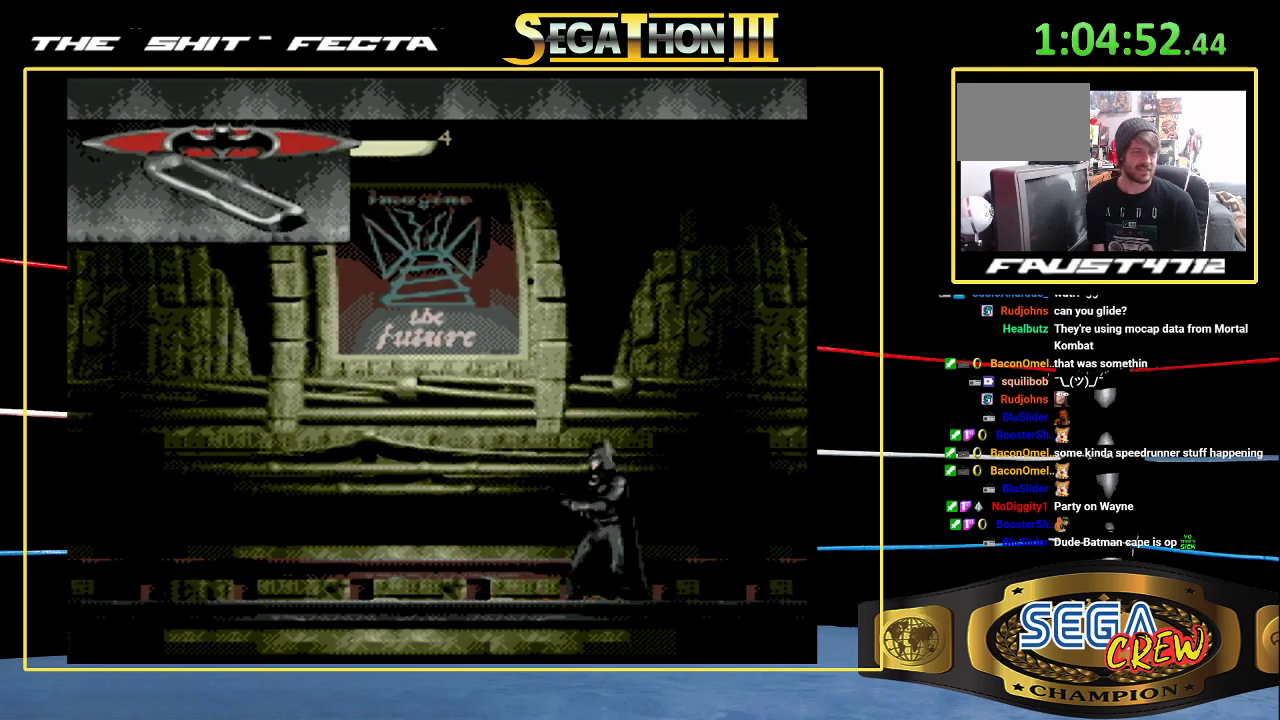
{"buttons": [], "events": []}
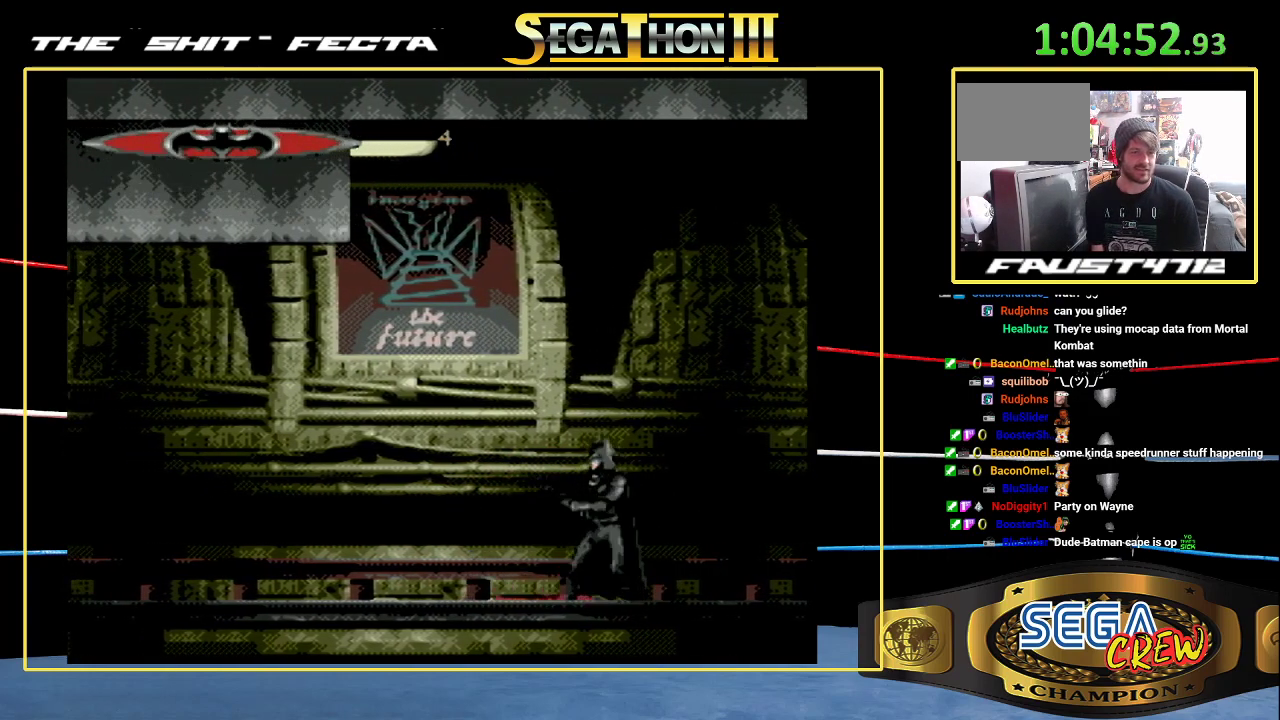
{"buttons": [], "events": []}
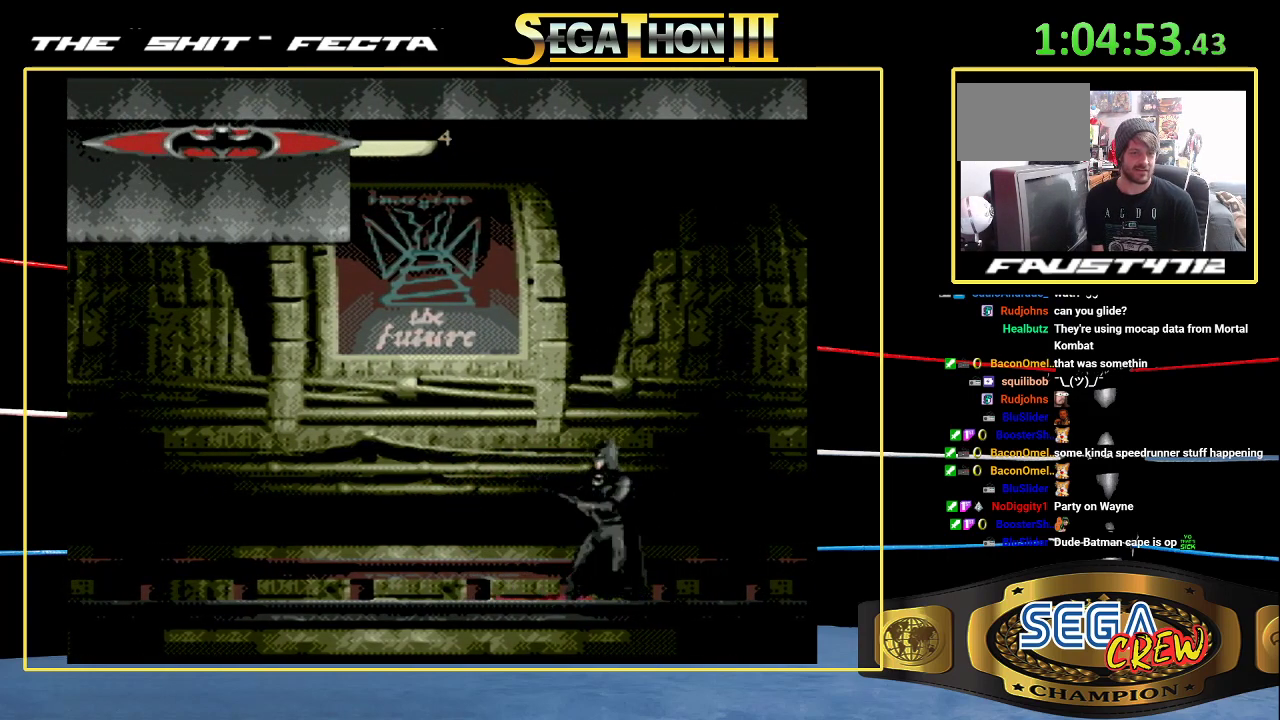
{"buttons": [], "events": []}
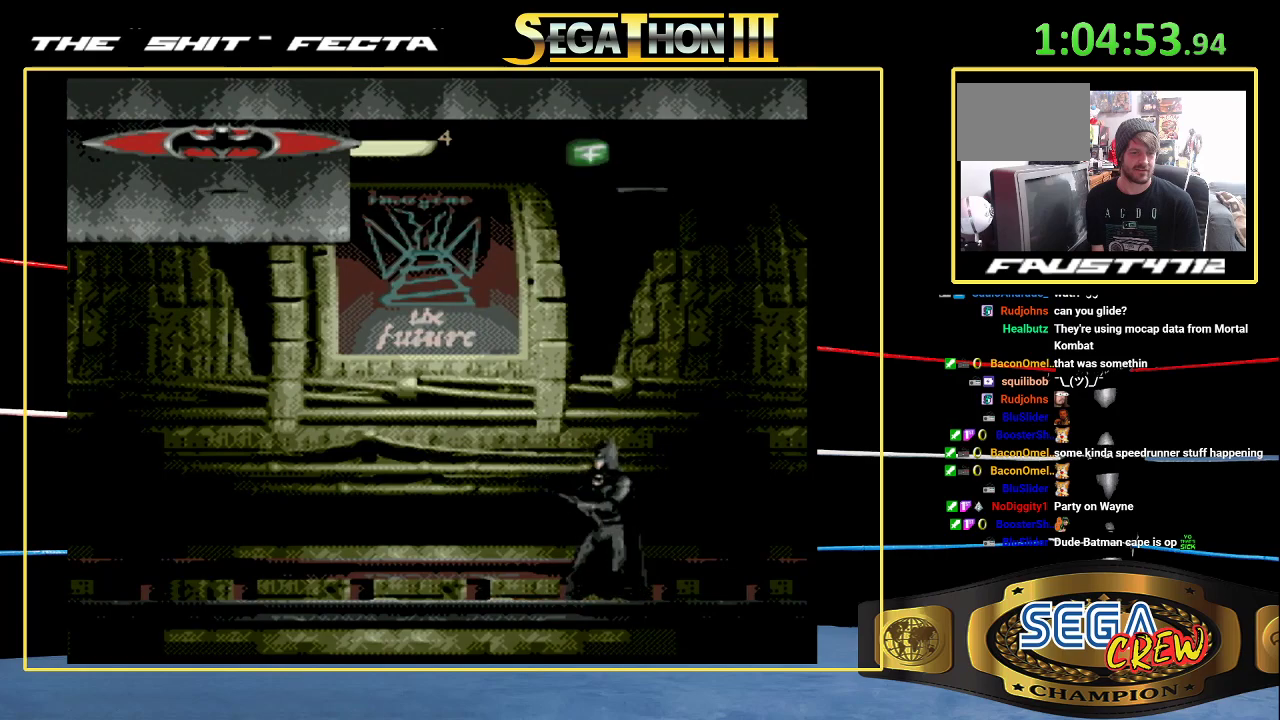
{"buttons": [], "events": []}
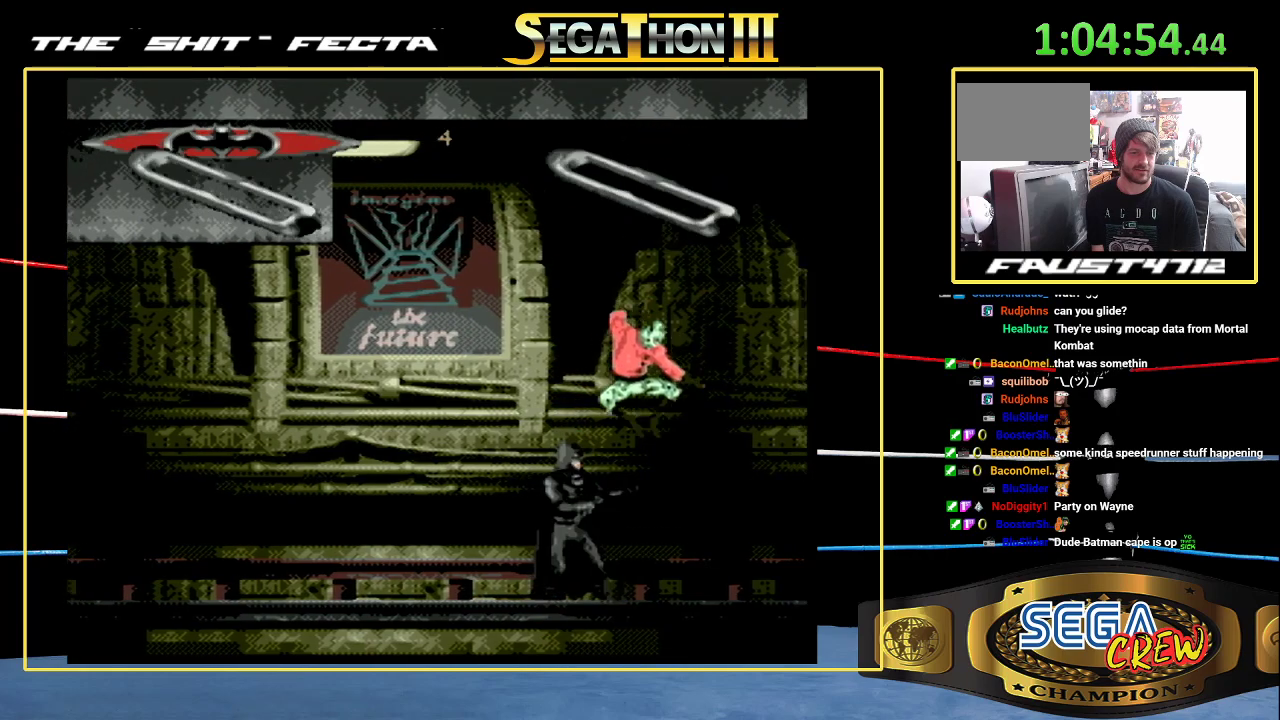
{"buttons": ["B", "DPAD_DOWN", "DPAD_RIGHT"], "events": [[133, "DPAD_RIGHT", "down"], [217, "DPAD_RIGHT", "up"], [267, "DPAD_RIGHT", "down"], [300, "B", "down"], [450, "DPAD_DOWN", "down"]]}
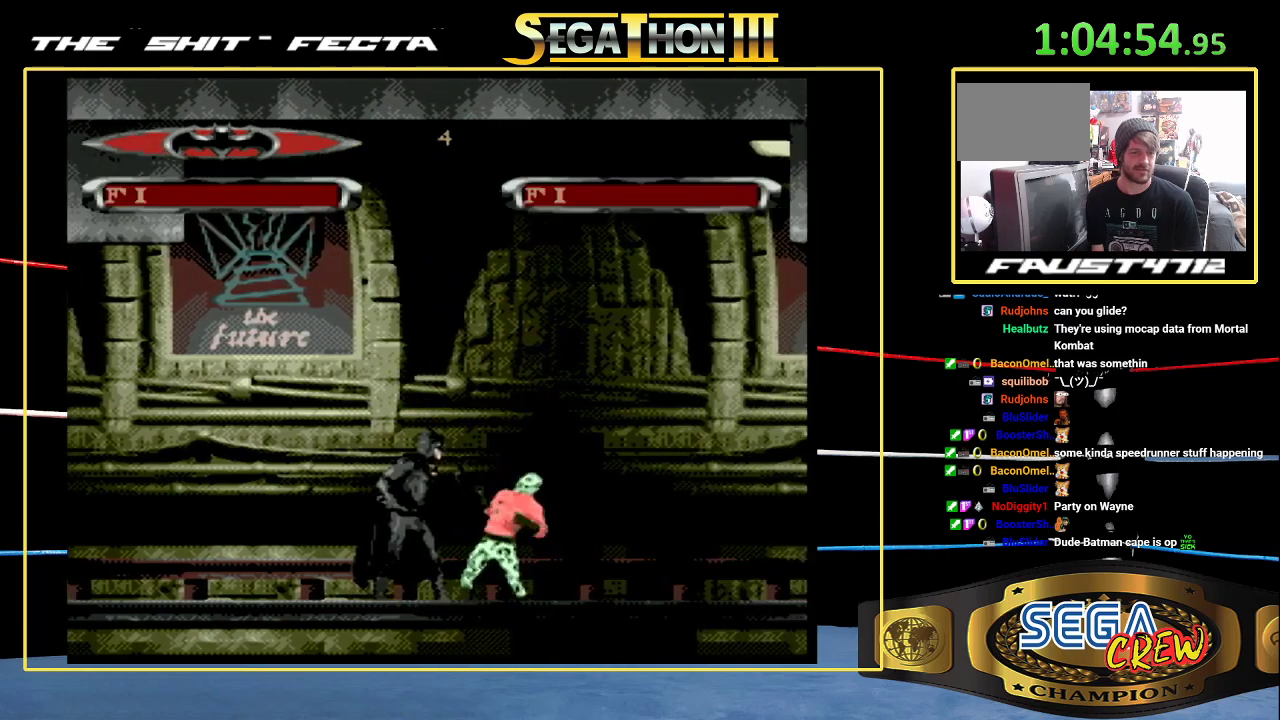
{"buttons": ["B", "DPAD_DOWN", "DPAD_RIGHT"], "events": [[17, "B", "up"], [17, "DPAD_DOWN", "up"], [50, "DPAD_RIGHT", "up"], [183, "DPAD_RIGHT", "down"], [267, "DPAD_RIGHT", "up"], [333, "DPAD_RIGHT", "down"], [417, "B", "down"], [433, "DPAD_DOWN", "down"]]}
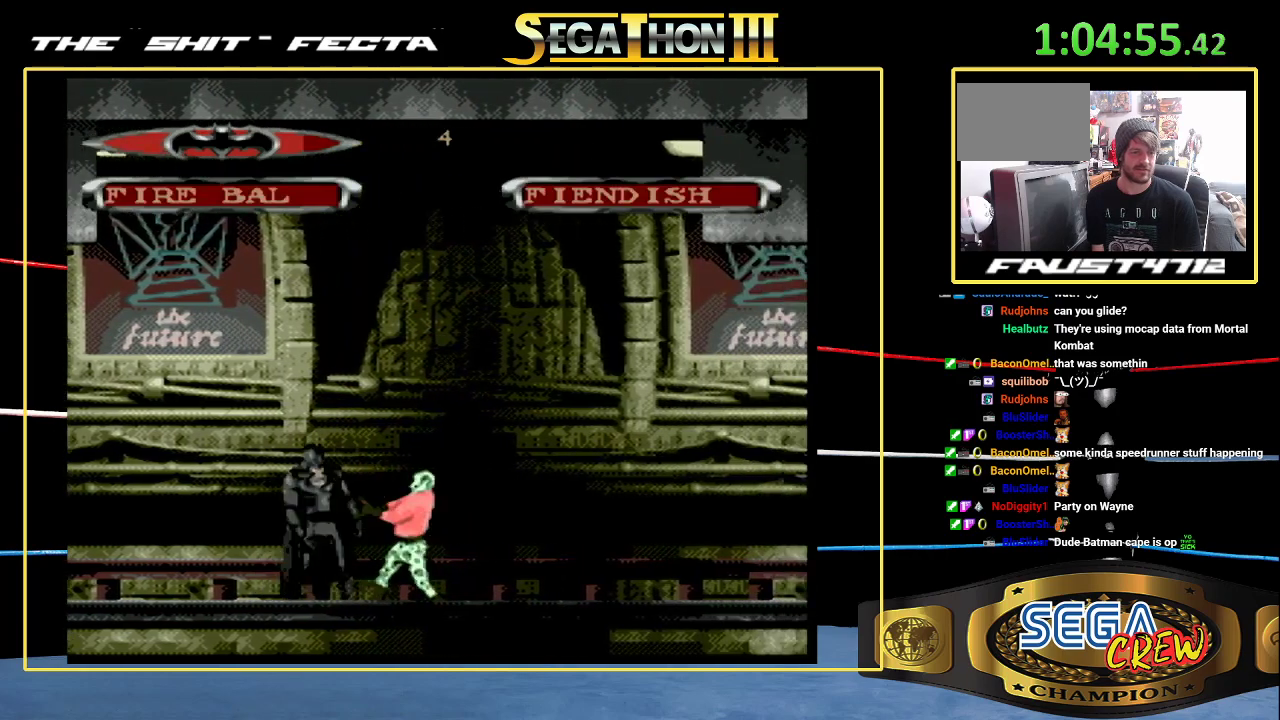
{"buttons": ["DPAD_UP", "DPAD_RIGHT"], "events": [[167, "DPAD_DOWN", "up"], [183, "B", "up"], [200, "DPAD_RIGHT", "up"], [283, "DPAD_RIGHT", "down"], [367, "DPAD_RIGHT", "up"], [433, "DPAD_RIGHT", "down"], [483, "DPAD_UP", "down"]]}
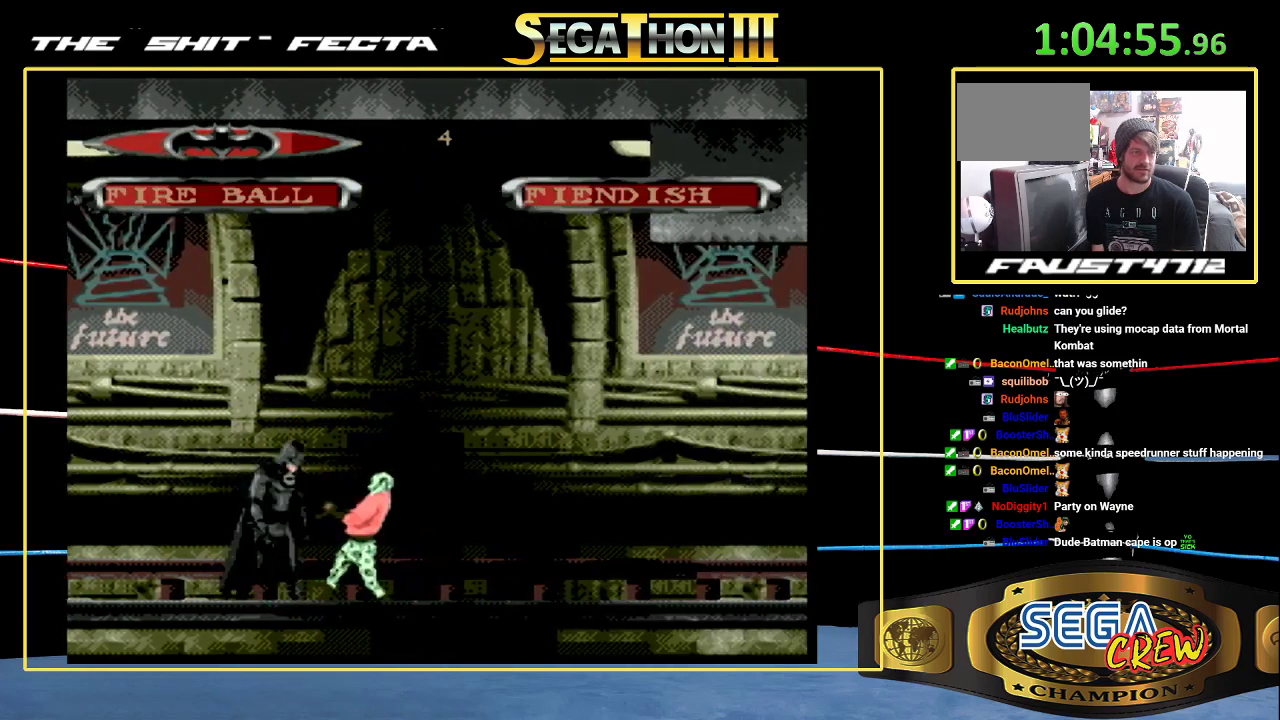
{"buttons": ["DPAD_UP", "DPAD_RIGHT"]}